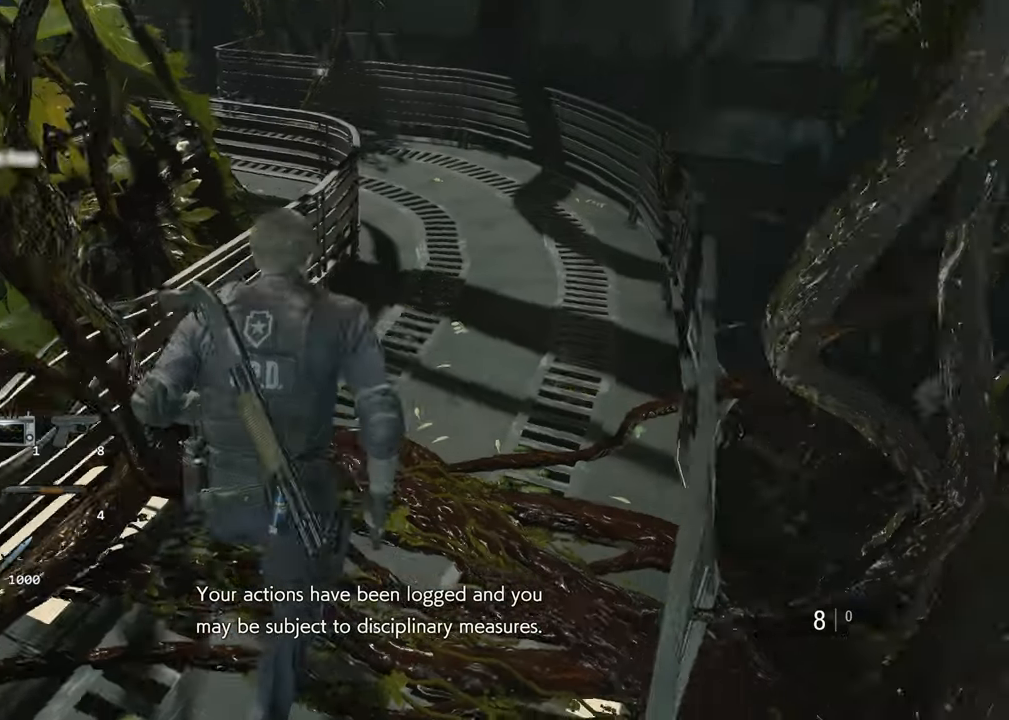
Gameplay with keyboard and mouse; each line is a JSON object with the keys and mouse buttons held at the frame after it. "events" lists presses ("down") and releases ("up") of "1", "2", "3", "4", "a", "alt", "c", "ctrl", "d", "e", "escape", "f", "q", "r", "s", "shift", "space", "tab", "v", "w", "x", "z", "mouse_left" and "mouse_right" between this image and that frame as [ms after this image, input, new state], when the widget could be followed in between. "mouse_left", "mouse_right" = the "left", "right" buttons of the "mouse" list. No other keys are recorded. Not read: mouse_move.
{"keys": ["shift", "w"], "mouse": [], "events": []}
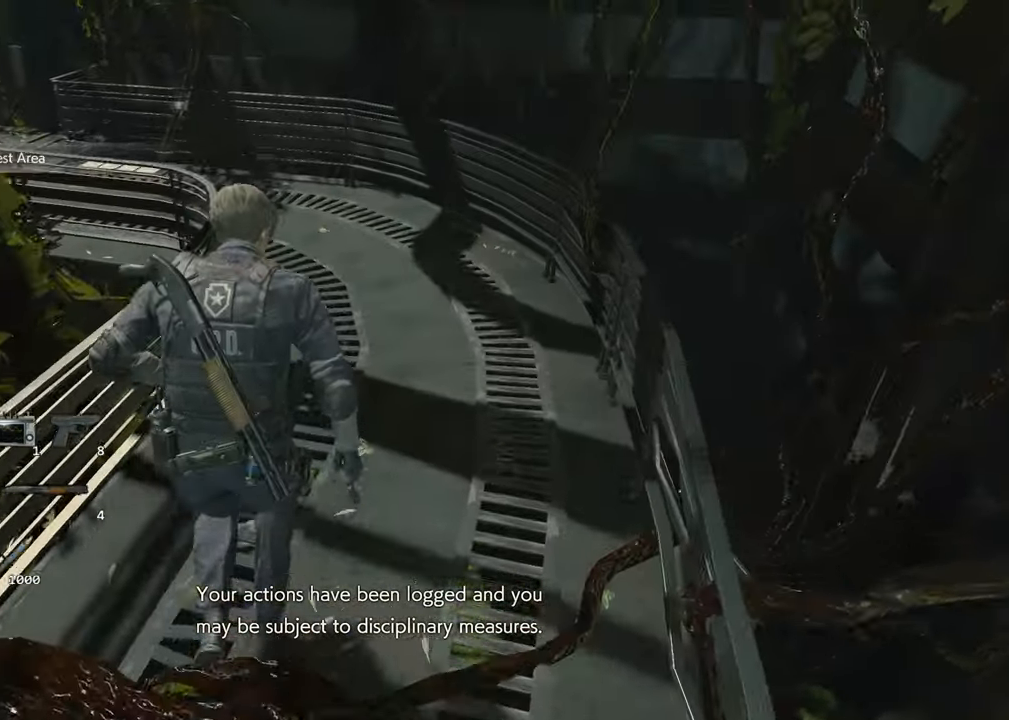
{"keys": ["shift", "w"], "mouse": [], "events": []}
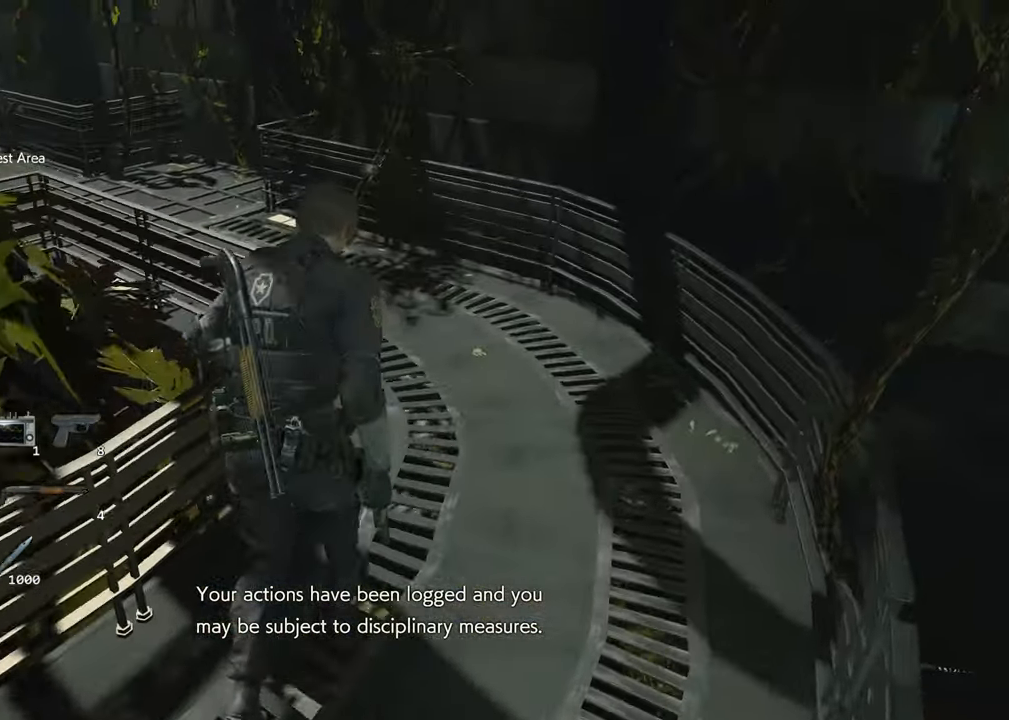
{"keys": ["shift", "w"], "mouse": [], "events": []}
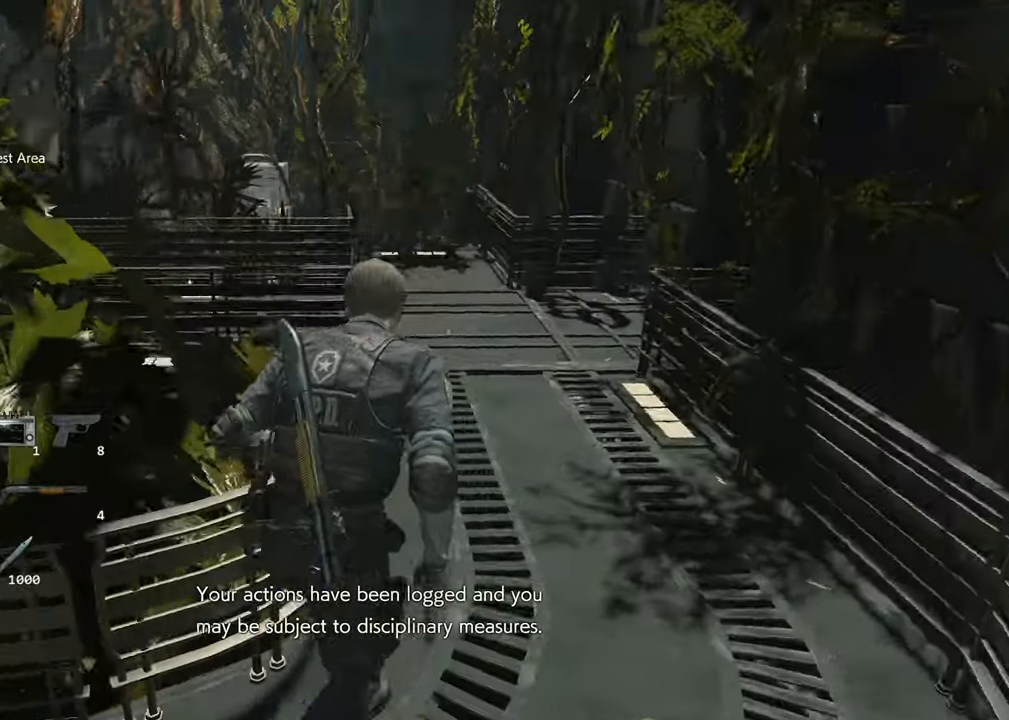
{"keys": ["shift", "w"], "mouse": [], "events": []}
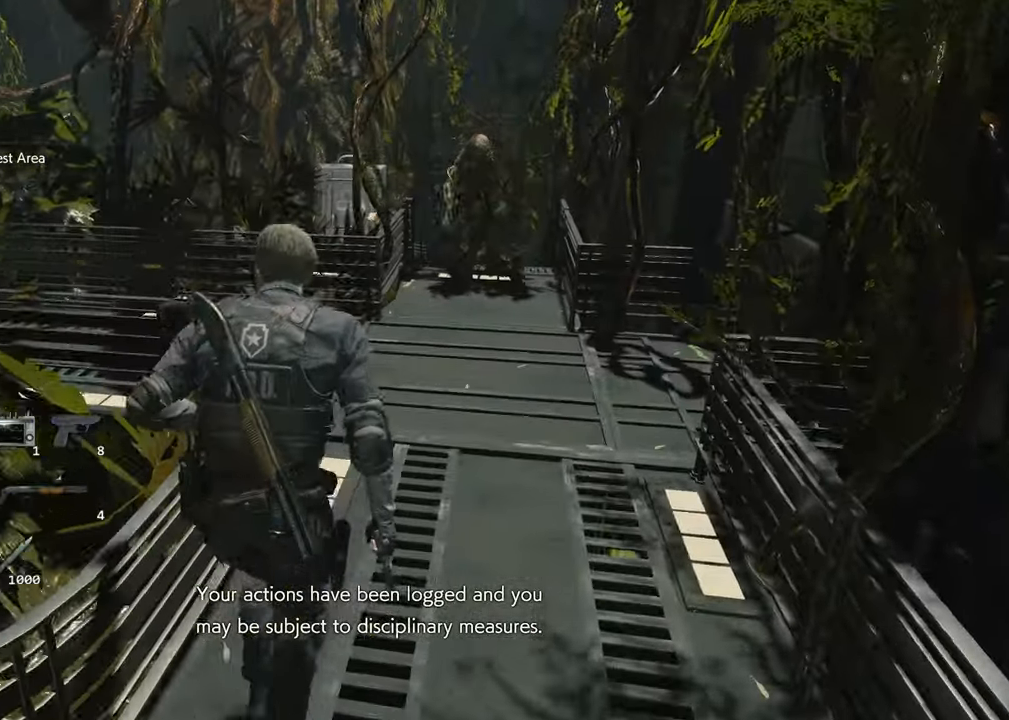
{"keys": ["shift", "w"], "mouse": [], "events": []}
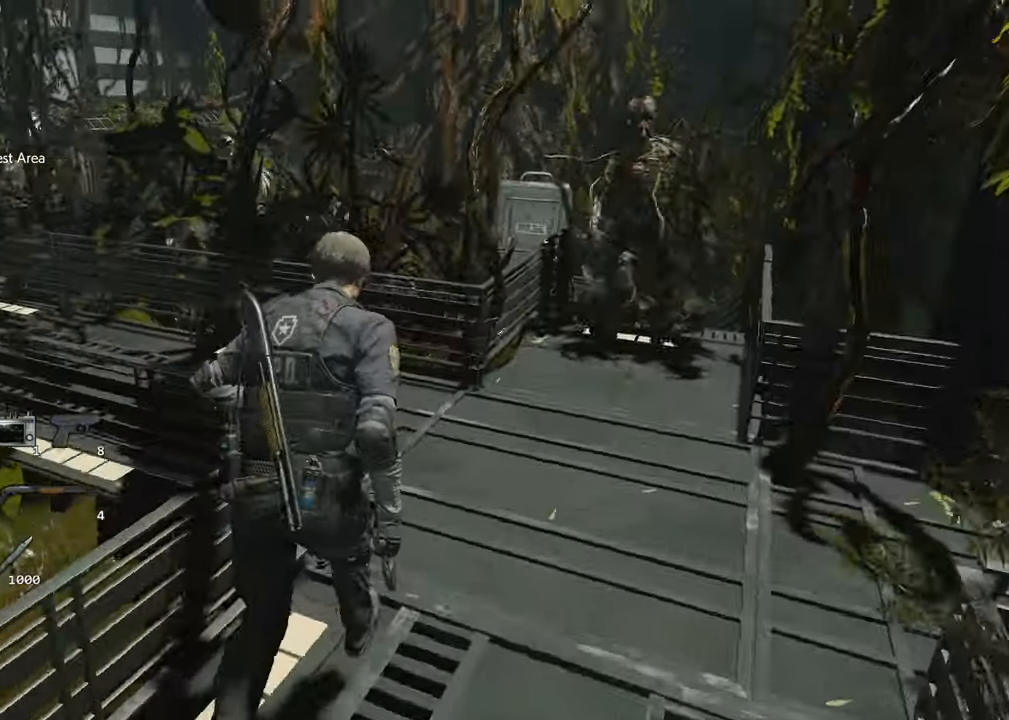
{"keys": ["shift", "w"], "mouse": [], "events": []}
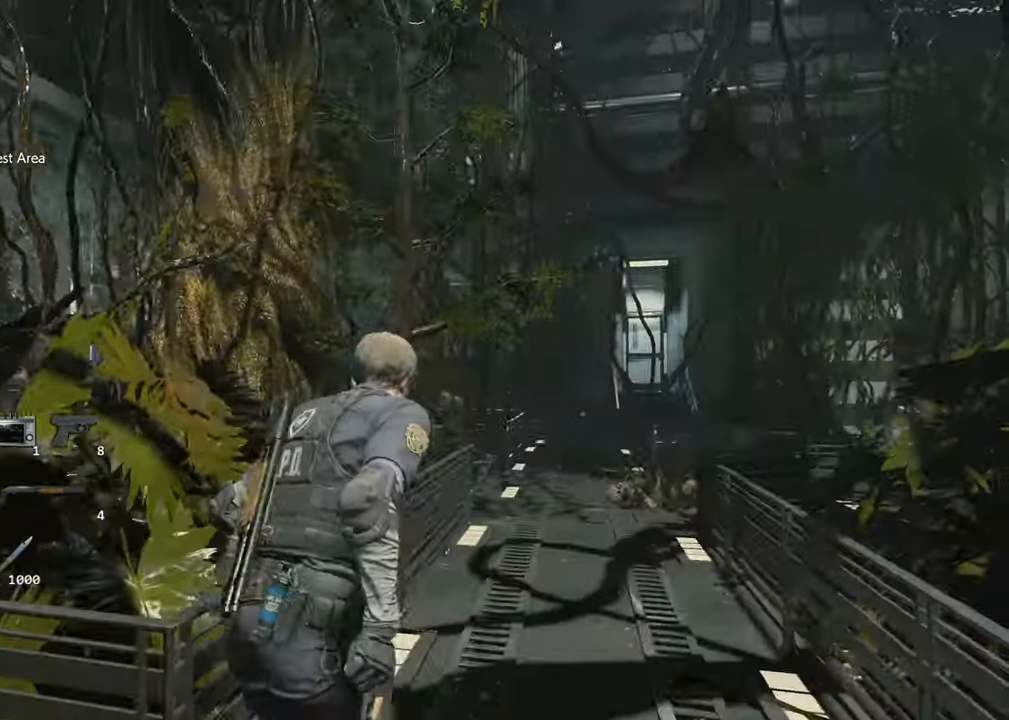
{"keys": ["shift", "w"], "mouse": [], "events": []}
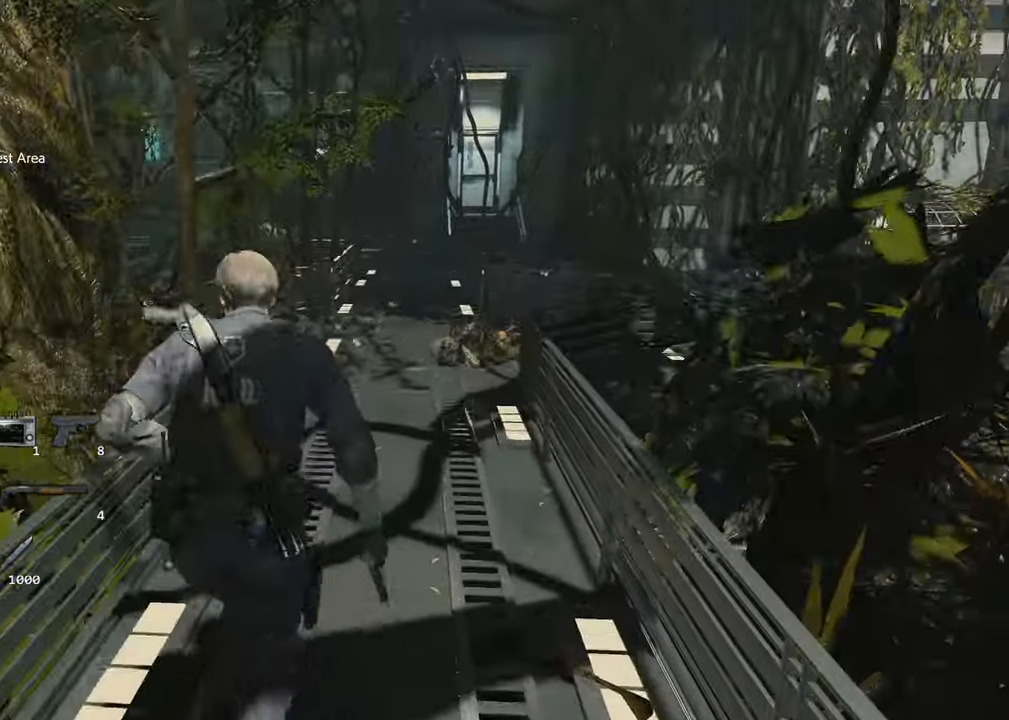
{"keys": ["shift", "w"], "mouse": [], "events": []}
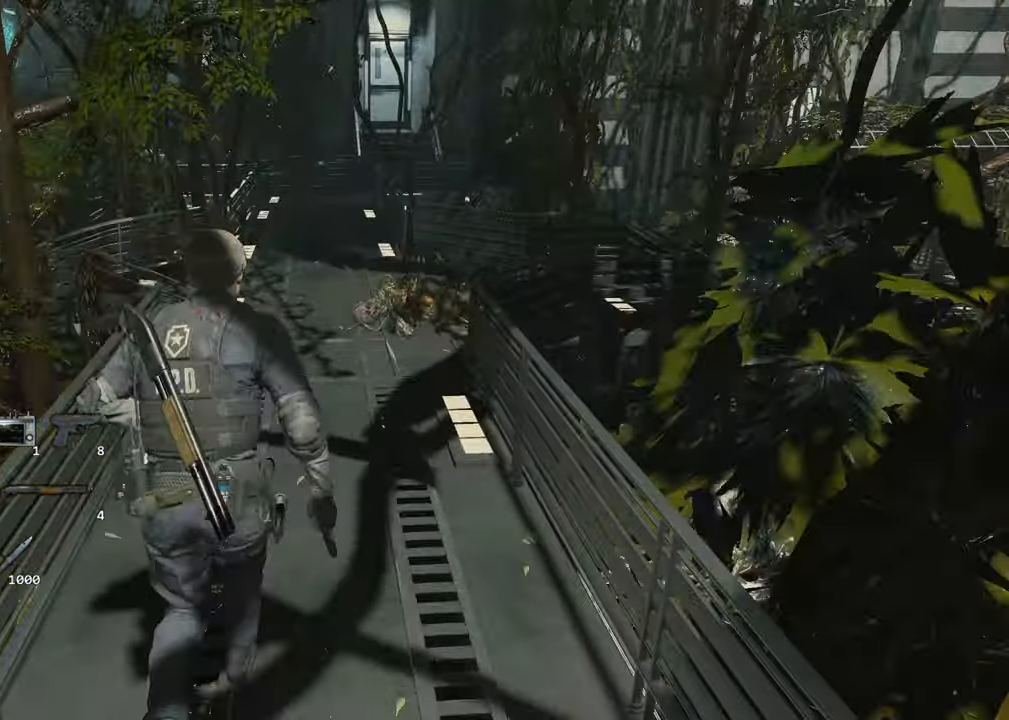
{"keys": ["shift", "w"], "mouse": [], "events": []}
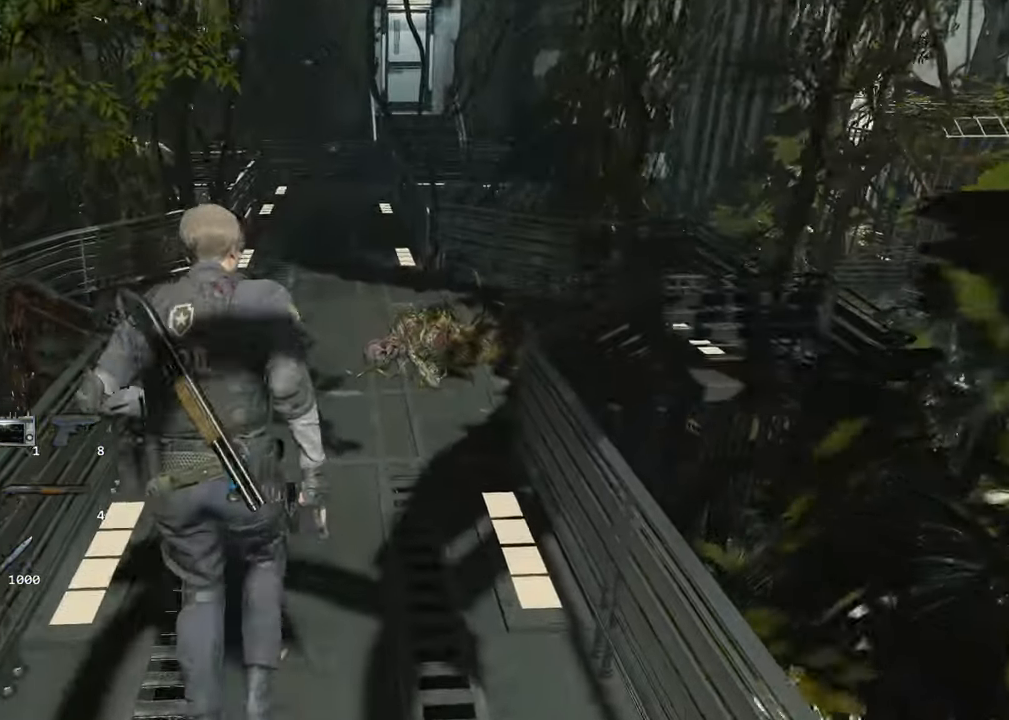
{"keys": ["shift", "w"], "mouse": [], "events": []}
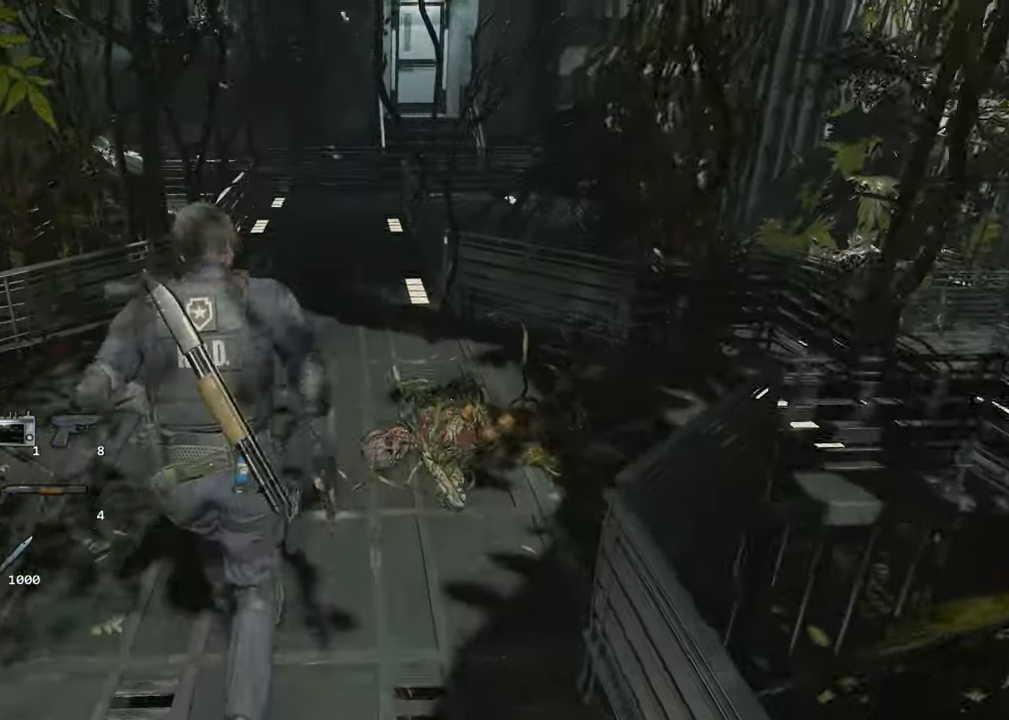
{"keys": ["shift", "w"], "mouse": [], "events": []}
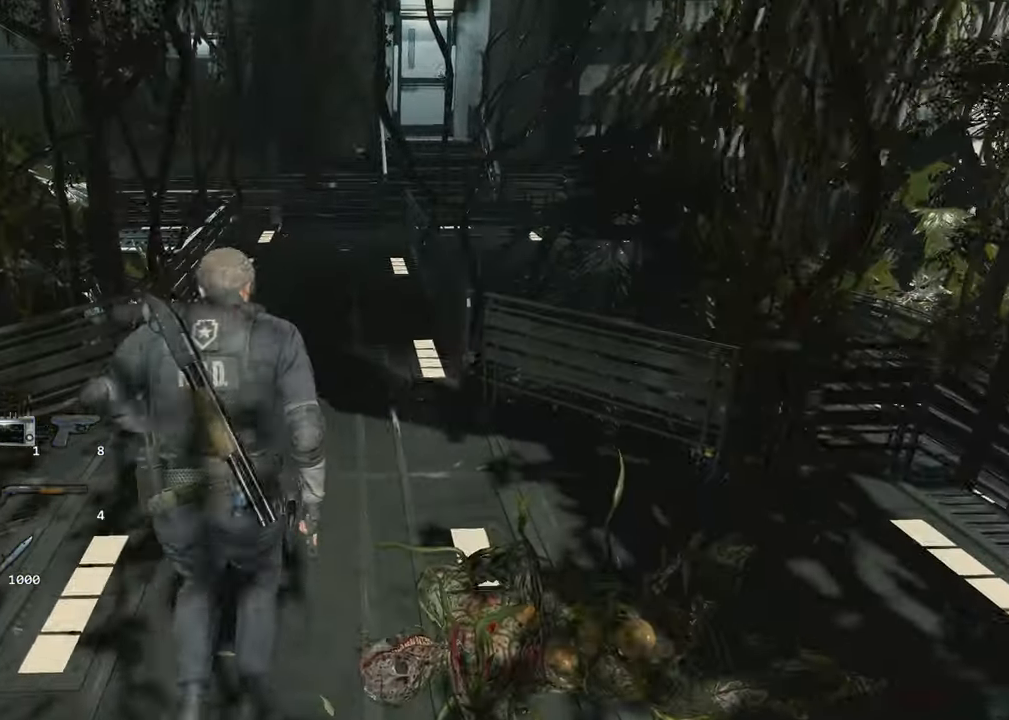
{"keys": ["shift", "w"], "mouse": [], "events": []}
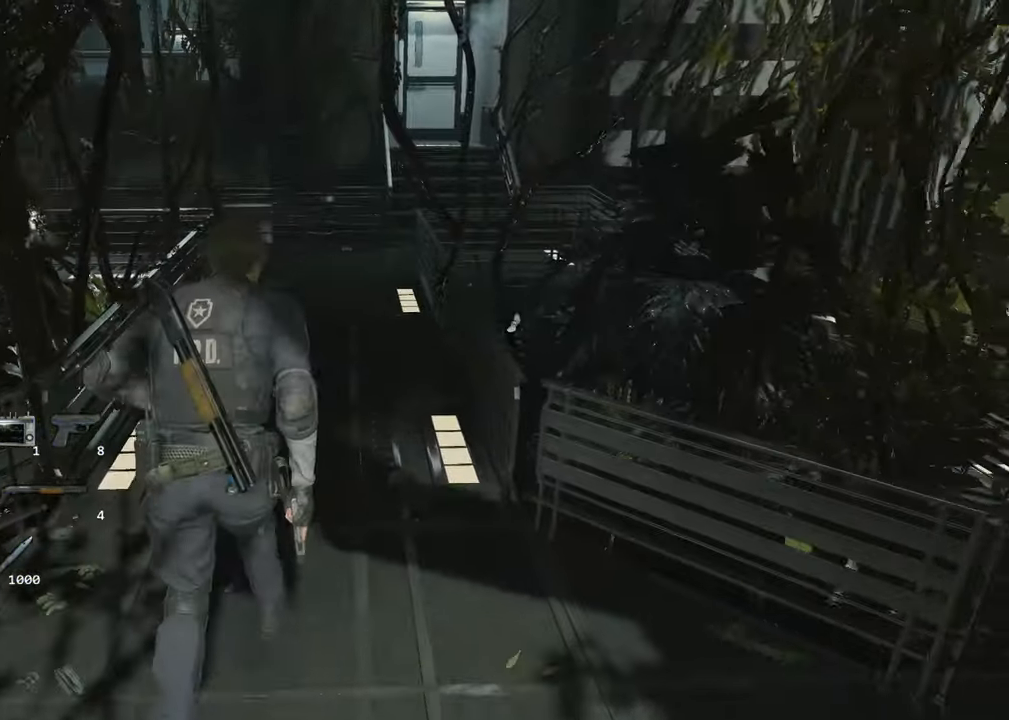
{"keys": ["4", "shift", "w"], "mouse": [], "events": [[434, "4", "down"]]}
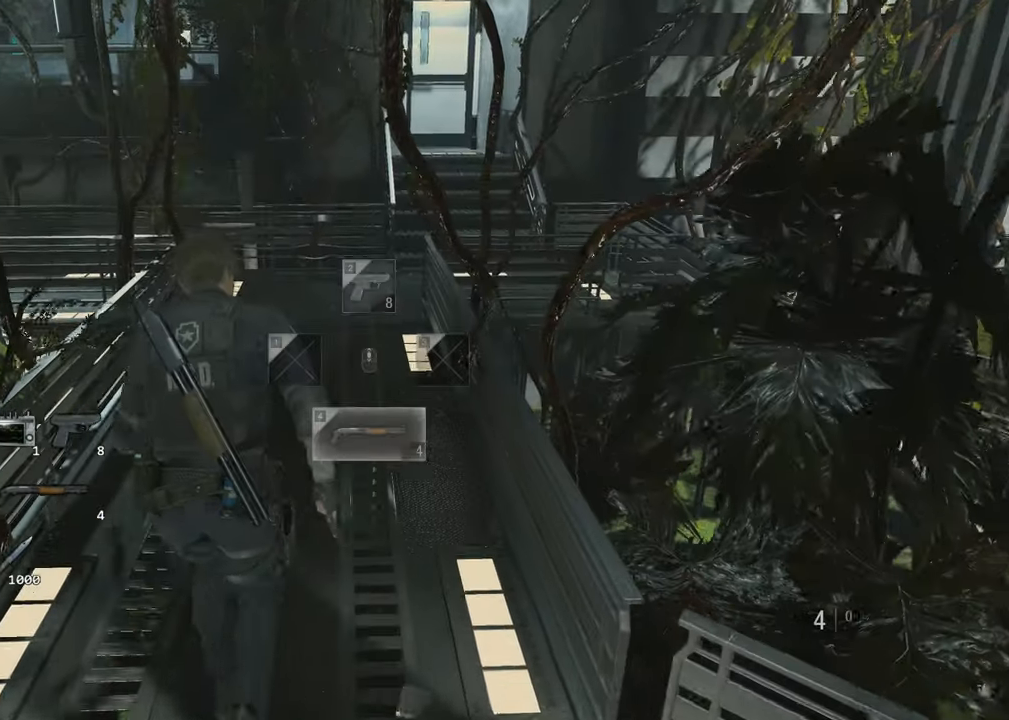
{"keys": ["shift", "w"], "mouse": [], "events": [[17, "4", "up"]]}
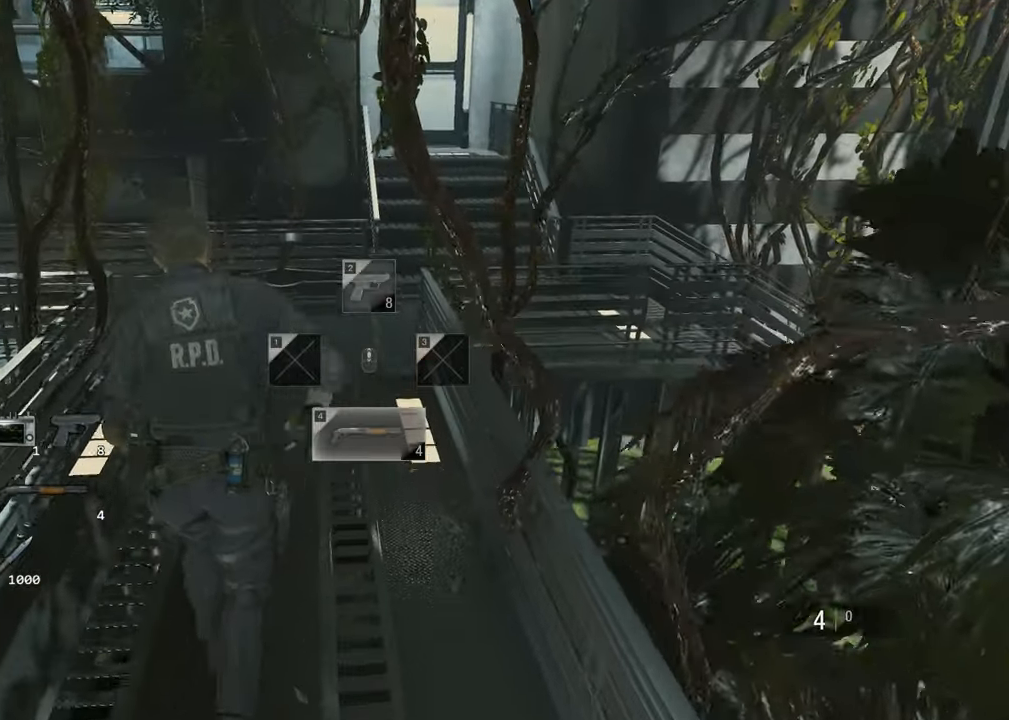
{"keys": ["shift", "w"], "mouse": [], "events": []}
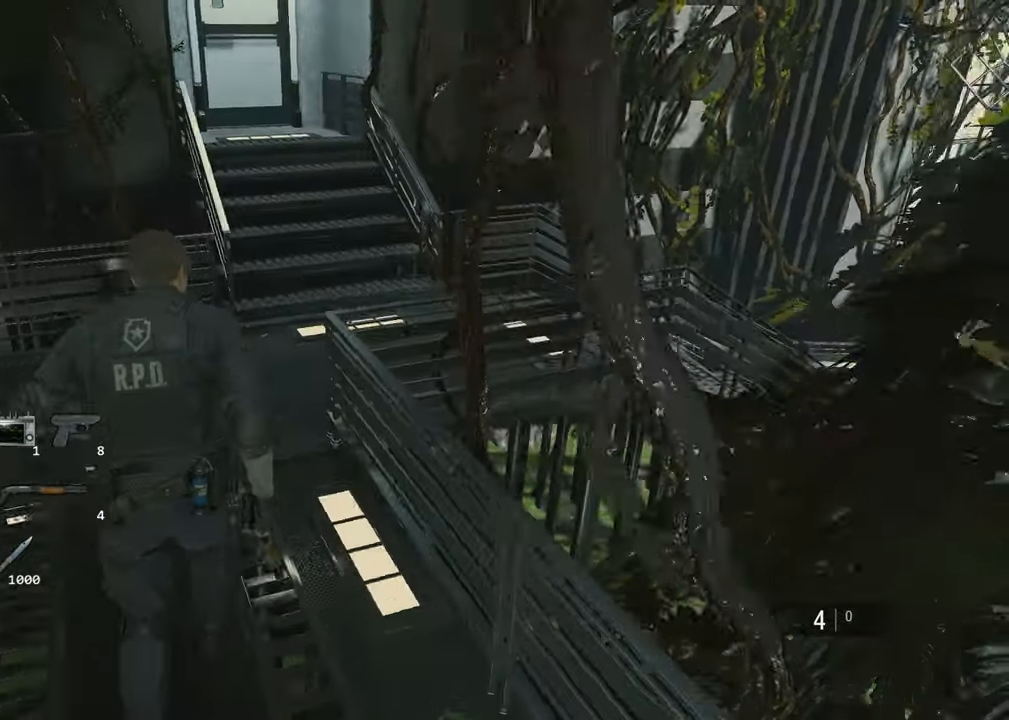
{"keys": ["shift", "w"], "mouse": [], "events": []}
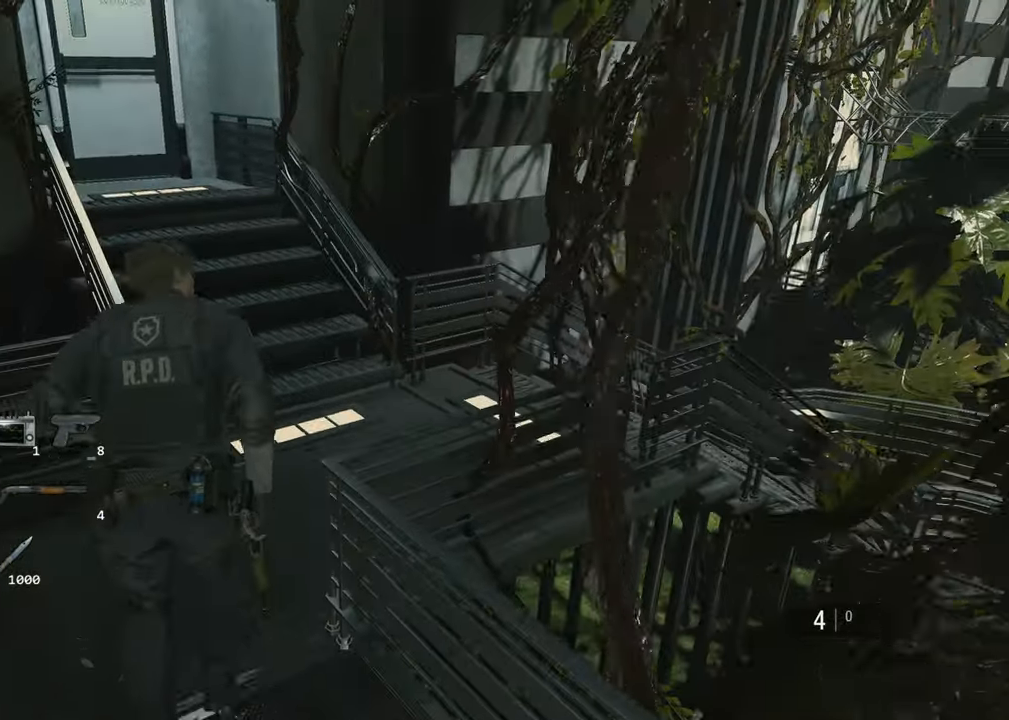
{"keys": ["shift", "w"], "mouse": [], "events": []}
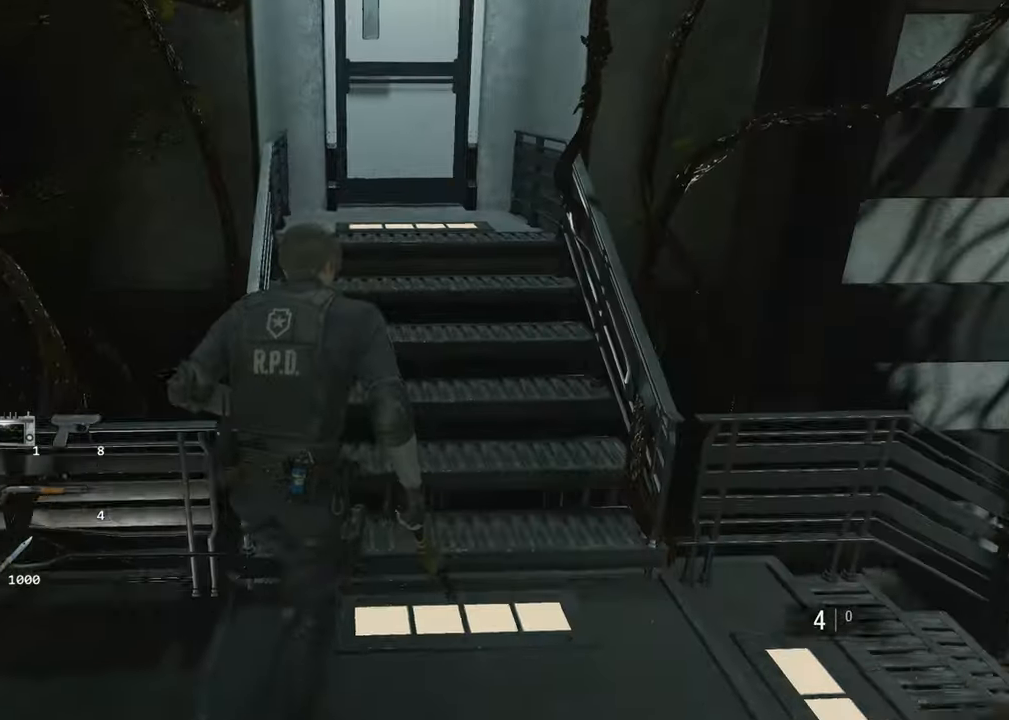
{"keys": ["shift", "w"], "mouse": [], "events": []}
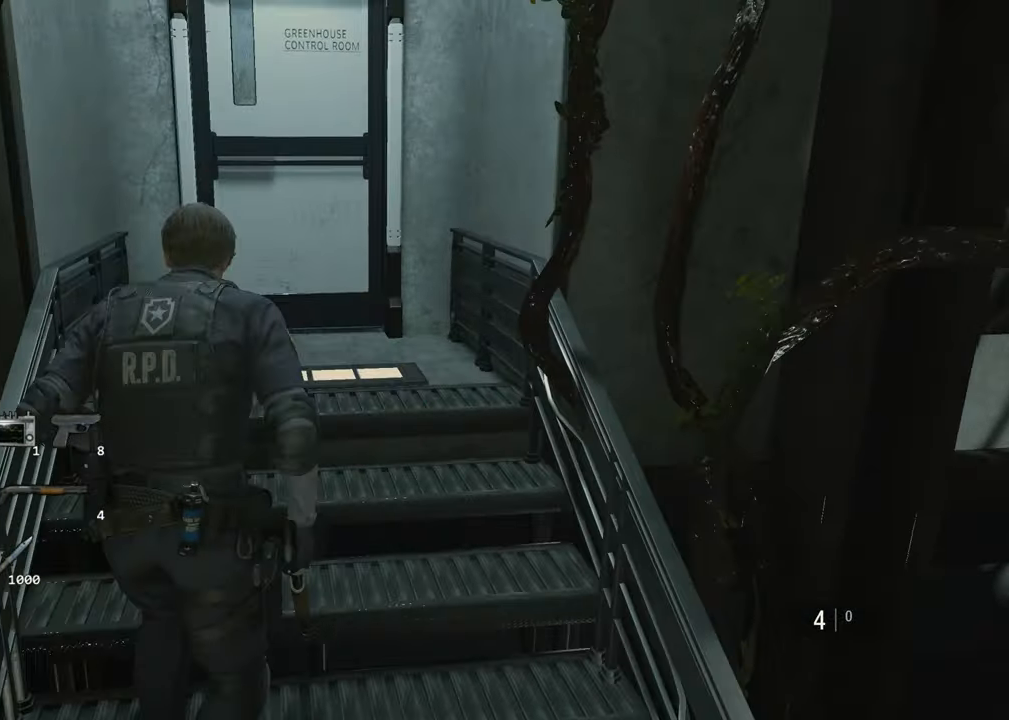
{"keys": ["f", "shift", "w"], "mouse": [], "events": [[284, "f", "down"], [384, "f", "up"], [434, "mouse_left", "down"], [467, "f", "down"], [467, "mouse_left", "up"]]}
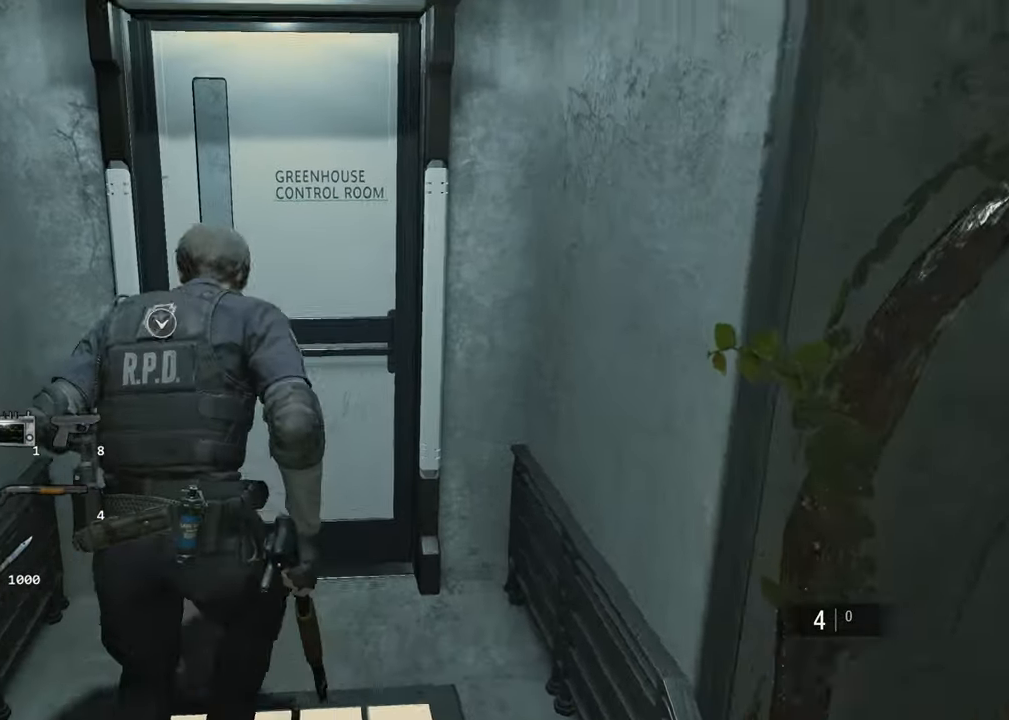
{"keys": ["shift", "w"], "mouse": [], "events": [[67, "f", "up"], [67, "mouse_left", "down"], [117, "f", "down"], [167, "mouse_left", "up"], [250, "mouse_left", "down"], [350, "f", "up"], [350, "mouse_left", "up"]]}
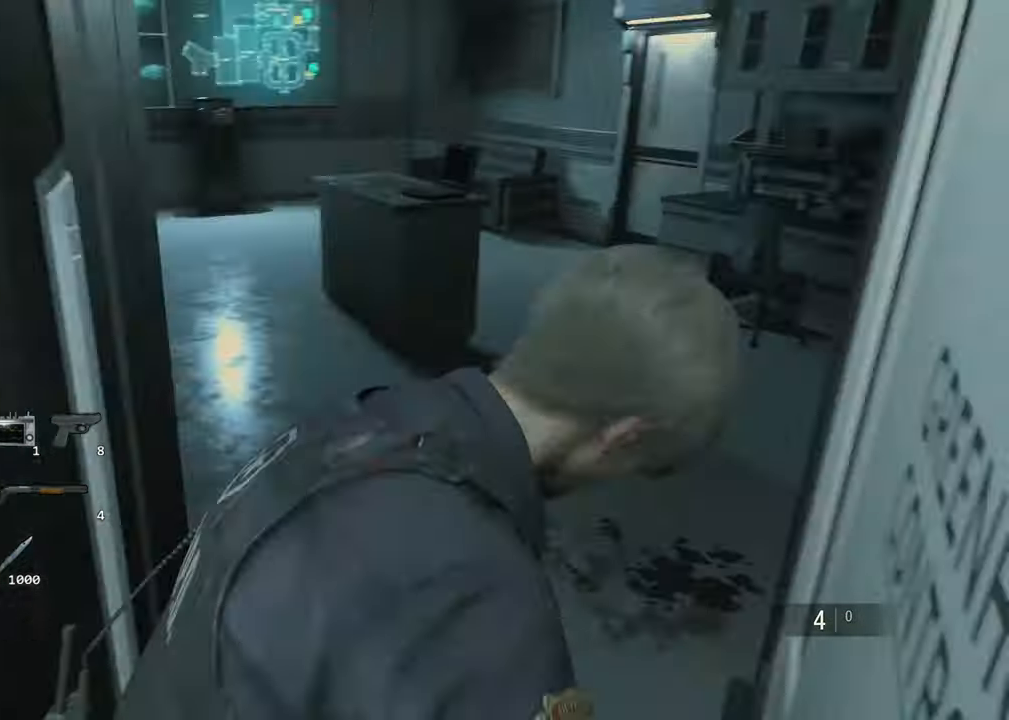
{"keys": ["shift", "w"], "mouse": [], "events": []}